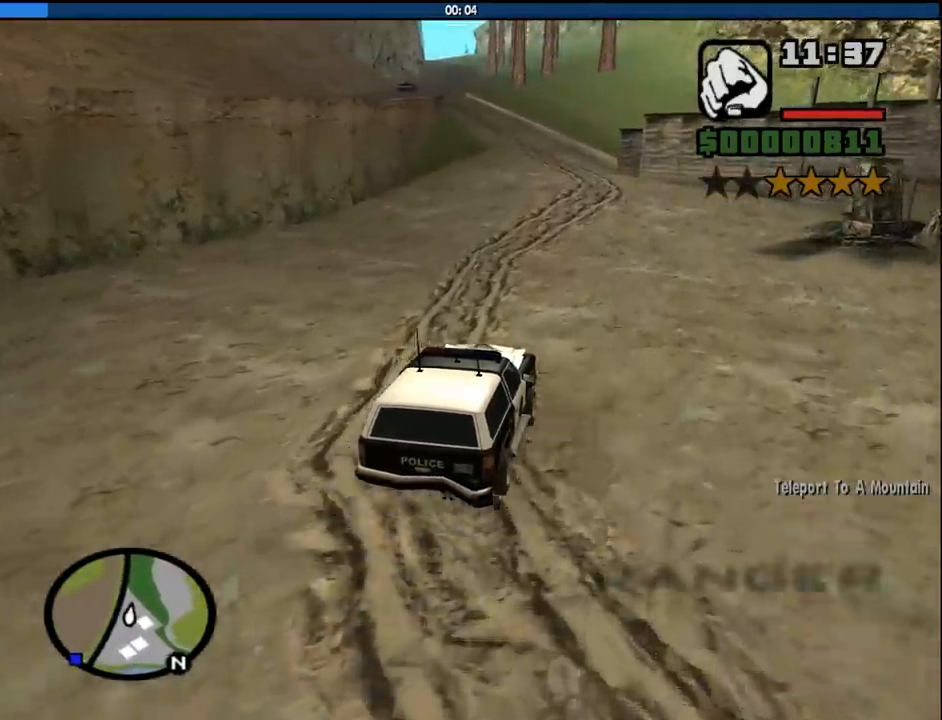
Gameplay with keyboard and mouse; each line is a JSON object with the keys and mouse buttons held at the frame after it. "events" lists presses ("down") and releases ("up") of "1", "2", "3", "4", "5", "6", "8", "a", "alt", "c", "ctrl", "d", "down", "e", "escape", "f", "f1", "f2", "f3", "g", "h", "left", "num2", "q", "r", "right", "s", "shift", "space", "tab", "up", "v", "w", "x", "z", "mouse_left", "mouse_middle", "mouse_right", "mouse_wheel_up" and "mouse_wheel_down" between this image and that frame as [ms after this image, input, new state], when the widget could be followed in between. "mouse_left", "mouse_middle", "mouse_right", "mouse_wheel_up", "mouse_wheel_down" = the "left", "middle", "right", "wheel_up", "wheel_down" buttons of the "mouse" list. No other keys are recorded. Mouse movement is not recorded.
{"keys": ["w"], "mouse": [], "events": []}
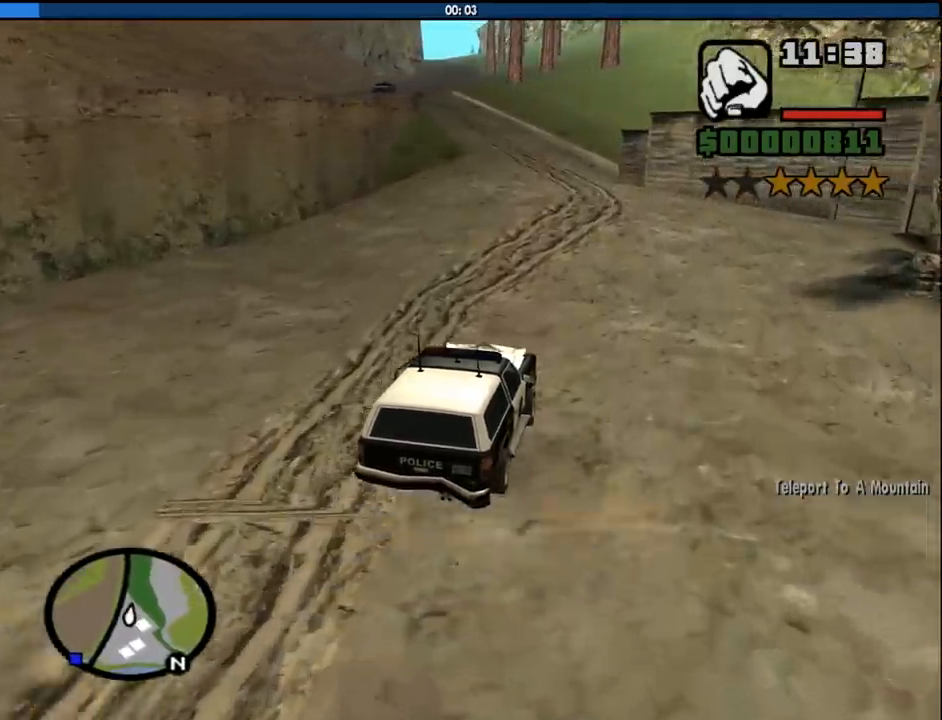
{"keys": ["w"], "mouse": [], "events": [[67, "d", "down"], [300, "d", "up"]]}
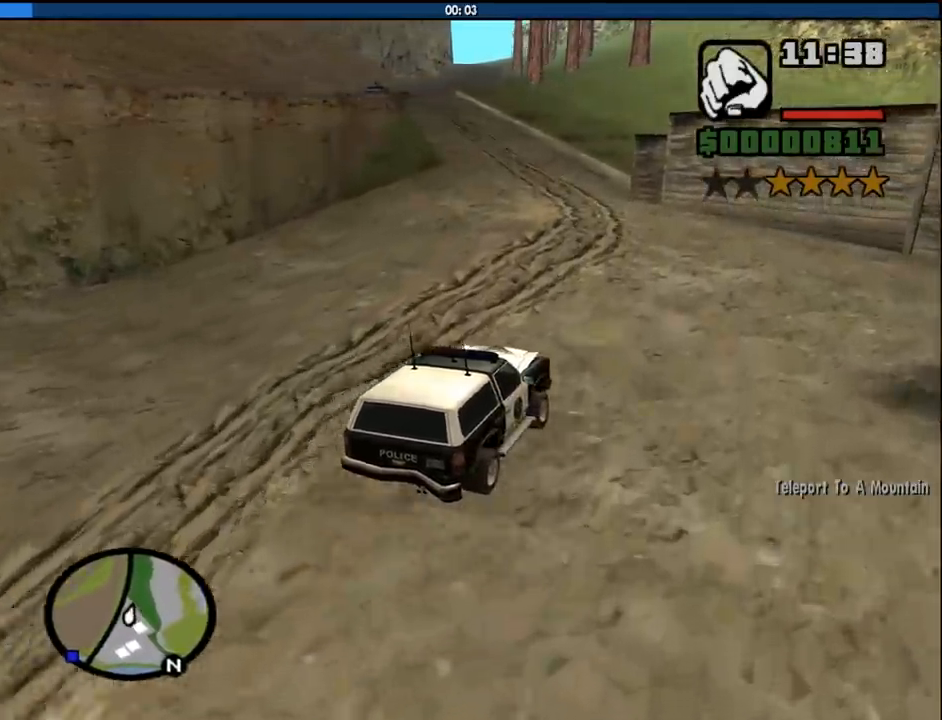
{"keys": ["w"], "mouse": [], "events": [[33, "a", "down"], [317, "a", "up"]]}
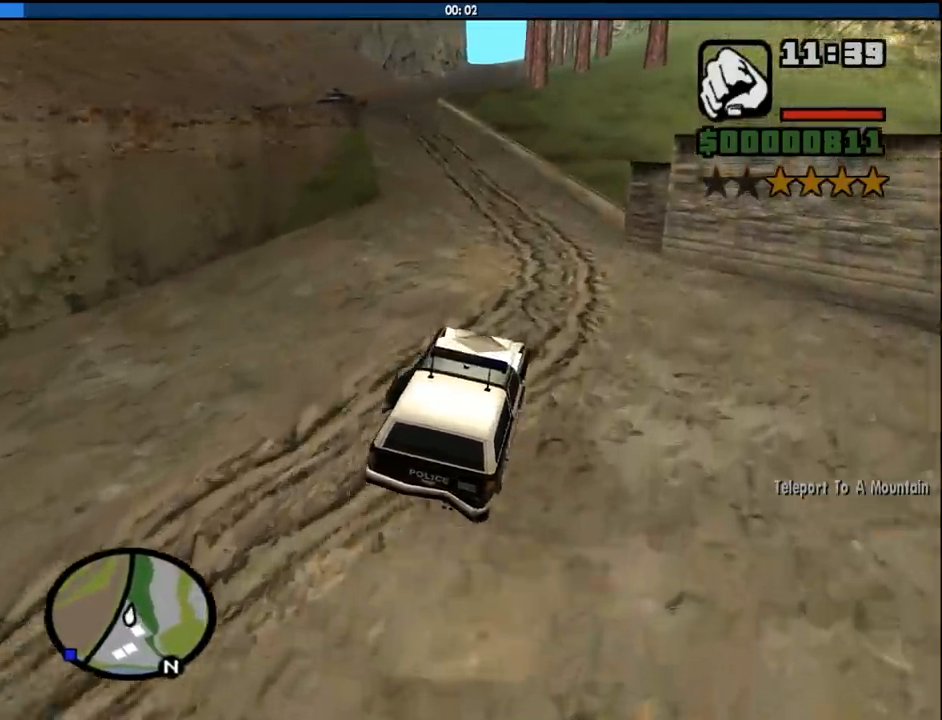
{"keys": ["w"], "mouse": [], "events": [[150, "a", "down"], [433, "a", "up"]]}
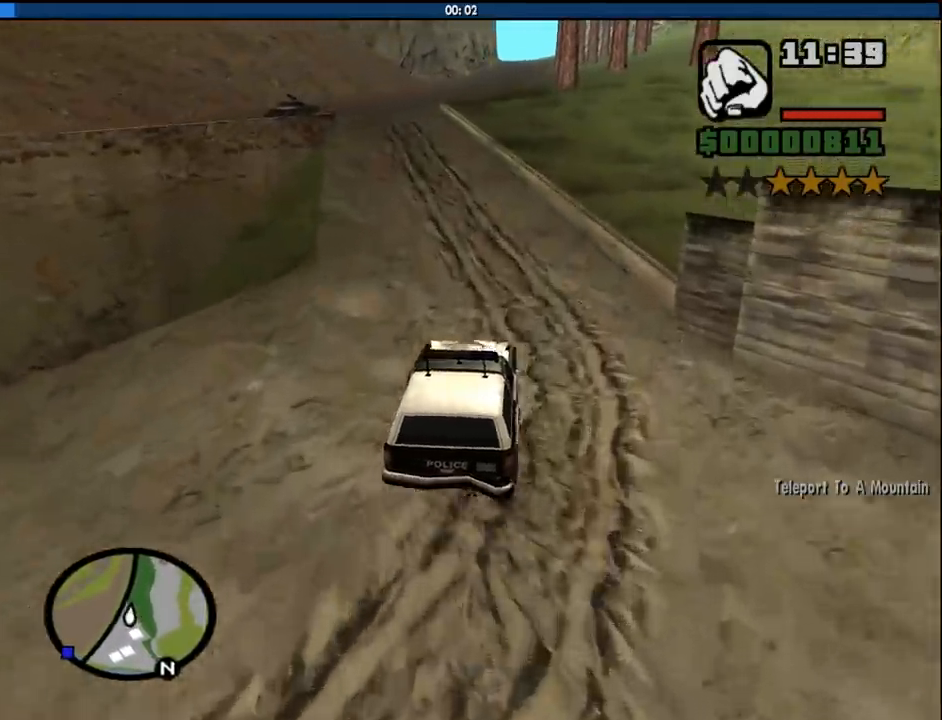
{"keys": ["a", "w"], "mouse": [], "events": [[67, "a", "down"], [217, "a", "up"], [350, "a", "down"]]}
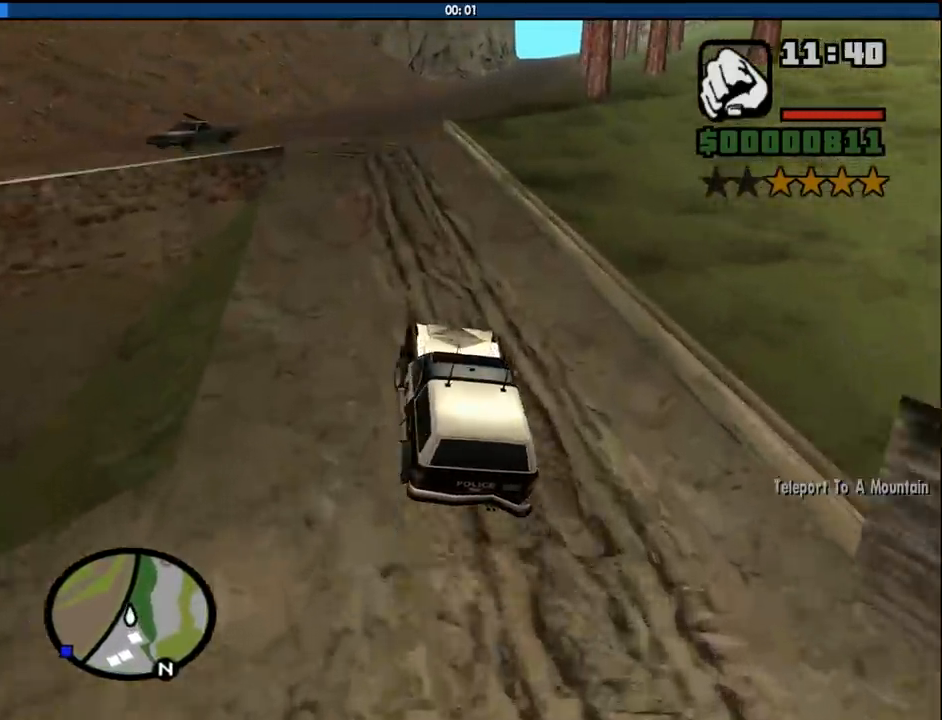
{"keys": ["w"], "mouse": [], "events": [[133, "a", "up"], [317, "d", "down"], [417, "d", "up"]]}
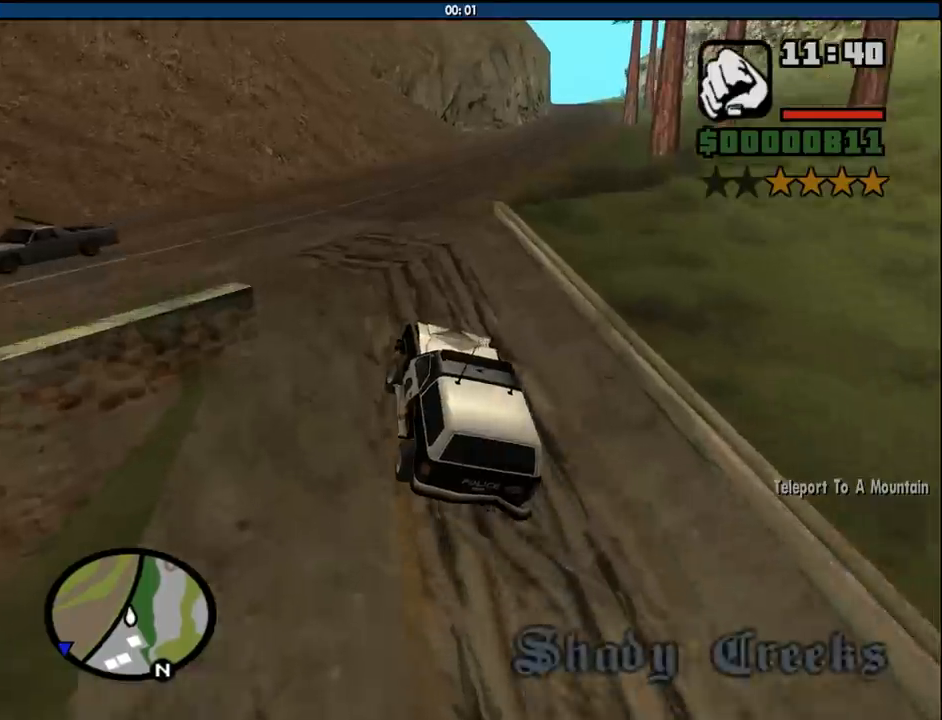
{"keys": ["w"], "mouse": [], "events": [[17, "d", "down"], [250, "d", "up"]]}
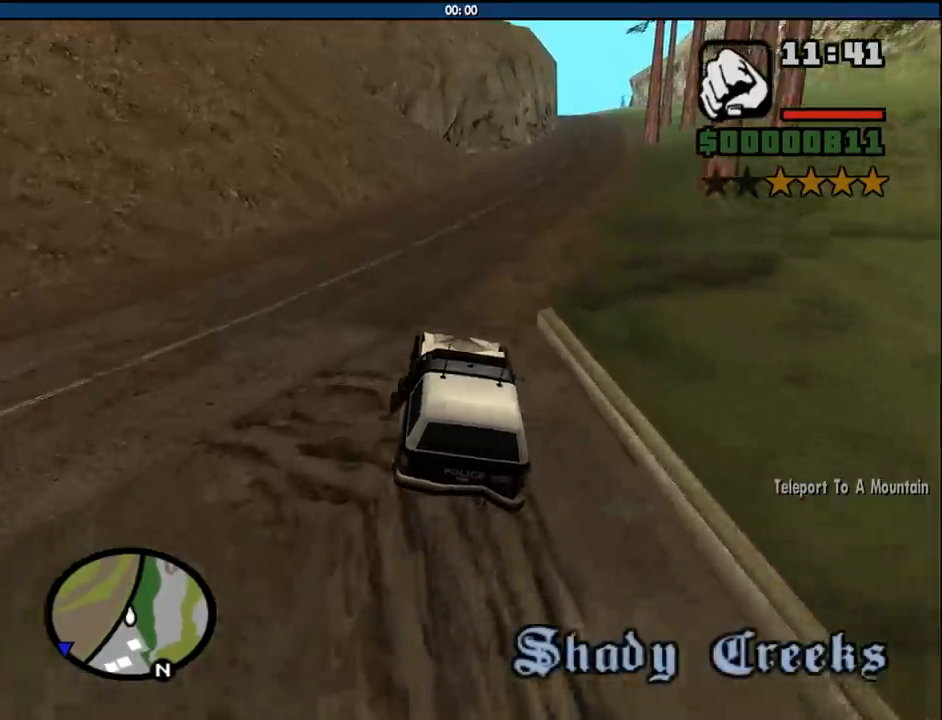
{"keys": ["w"], "mouse": [], "events": [[300, "d", "down"], [450, "d", "up"]]}
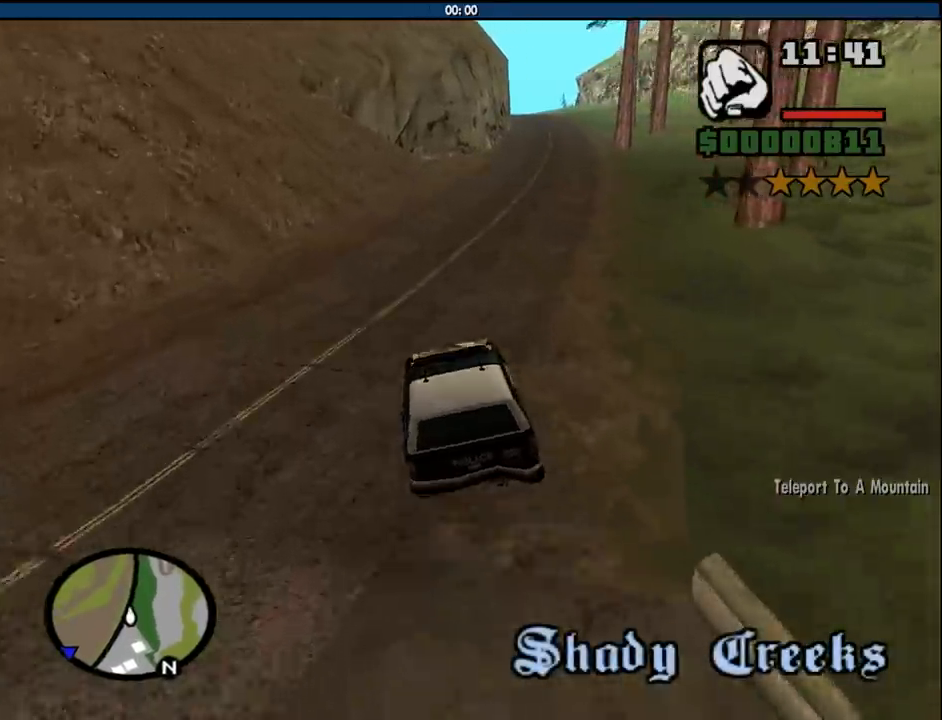
{"keys": ["d", "w"], "mouse": [], "events": [[33, "d", "down"], [317, "d", "up"], [467, "d", "down"]]}
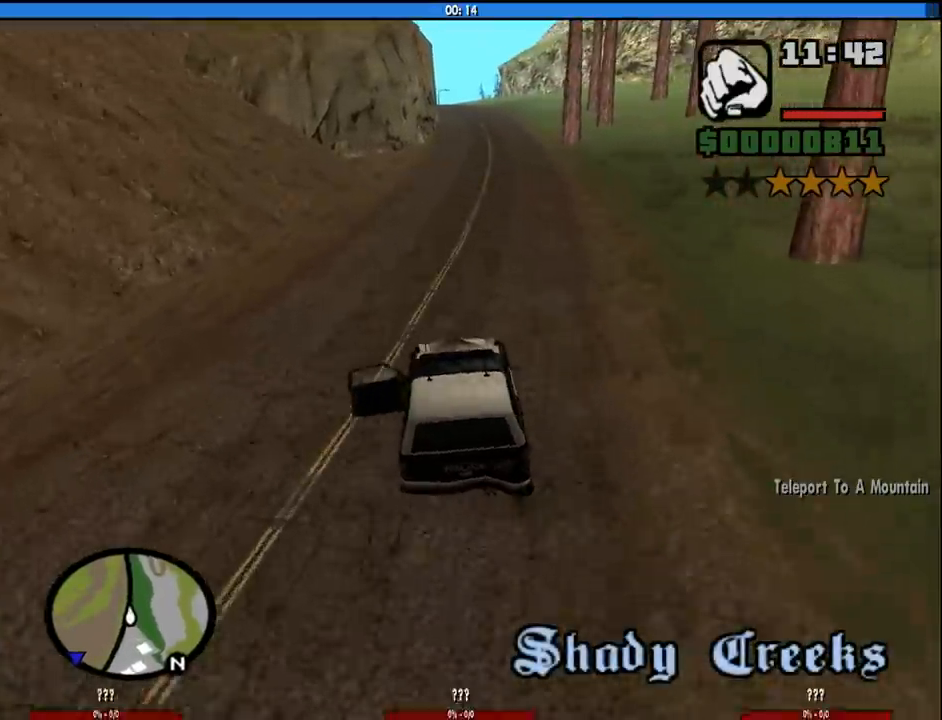
{"keys": ["w"], "mouse": [], "events": [[50, "d", "up"], [383, "d", "down"], [483, "d", "up"]]}
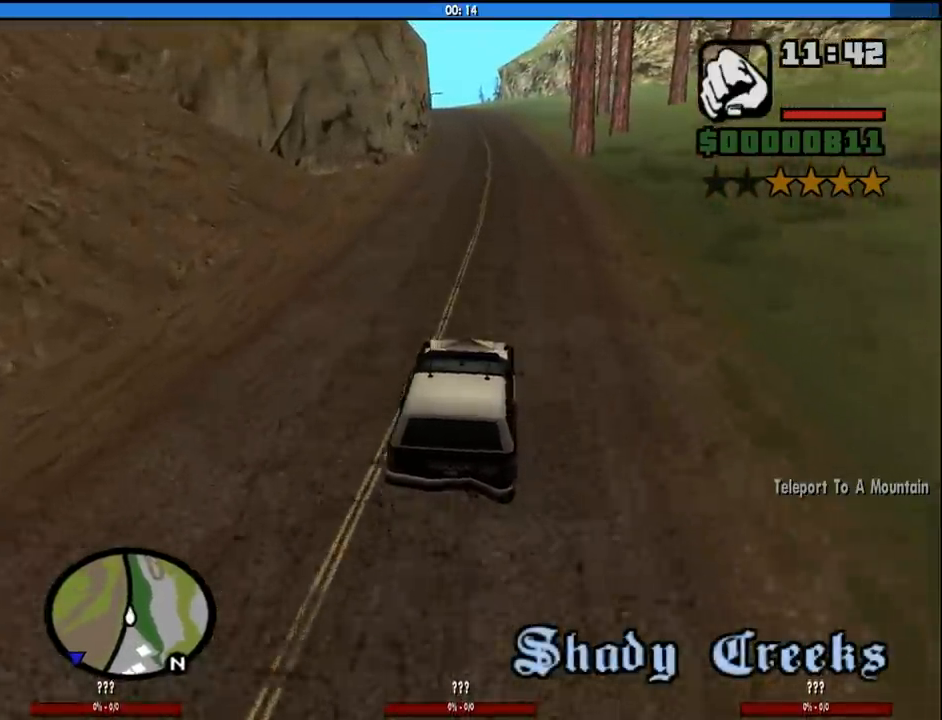
{"keys": ["w"], "mouse": [], "events": []}
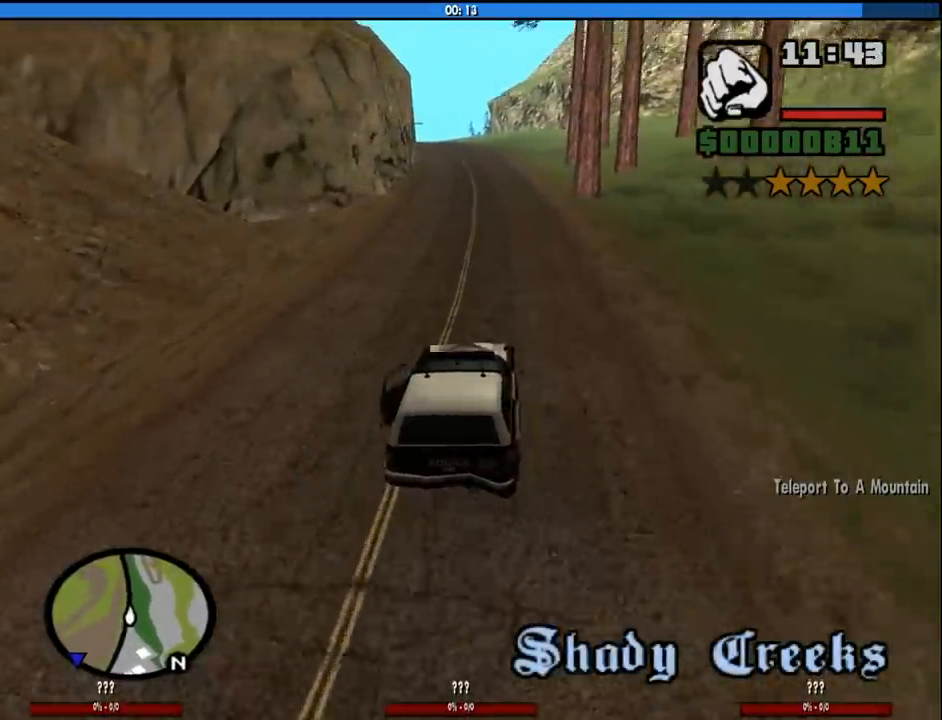
{"keys": ["w"], "mouse": [], "events": []}
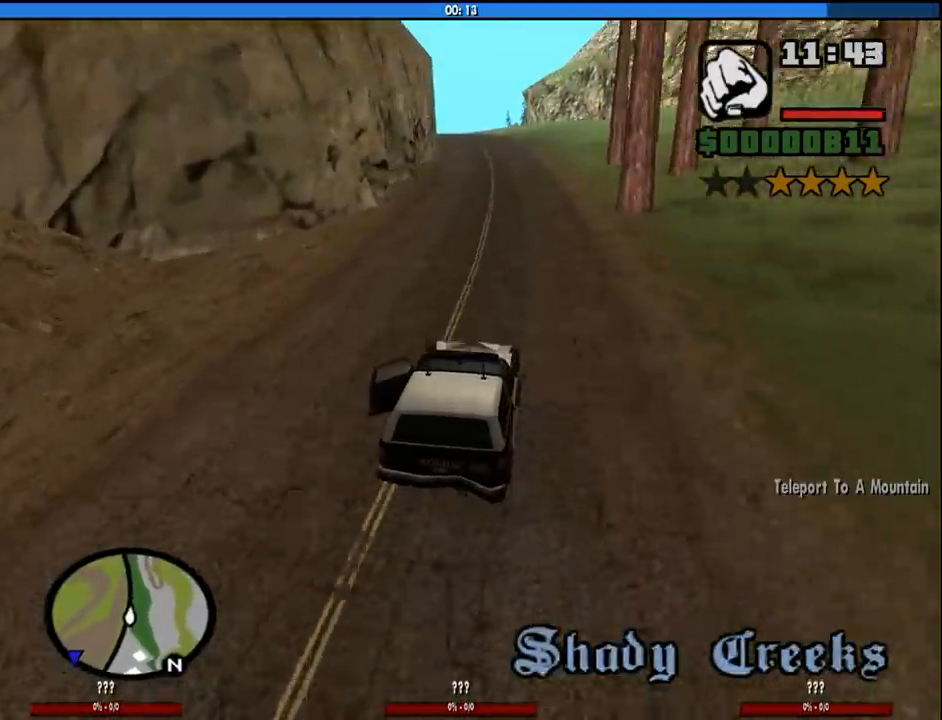
{"keys": ["w"], "mouse": [], "events": []}
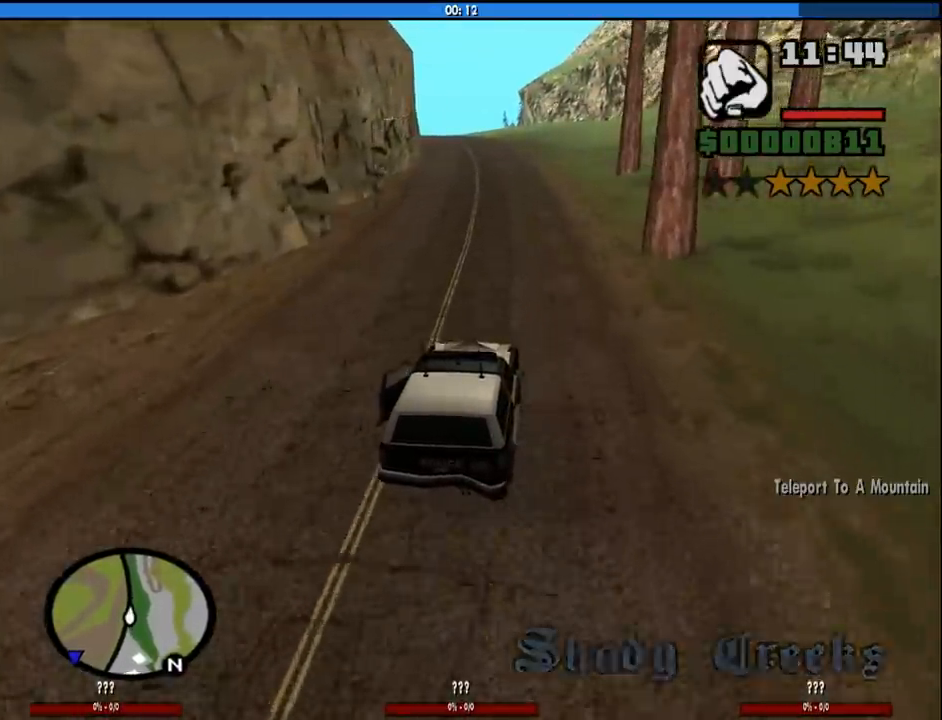
{"keys": ["a", "w"], "mouse": [], "events": [[500, "a", "down"]]}
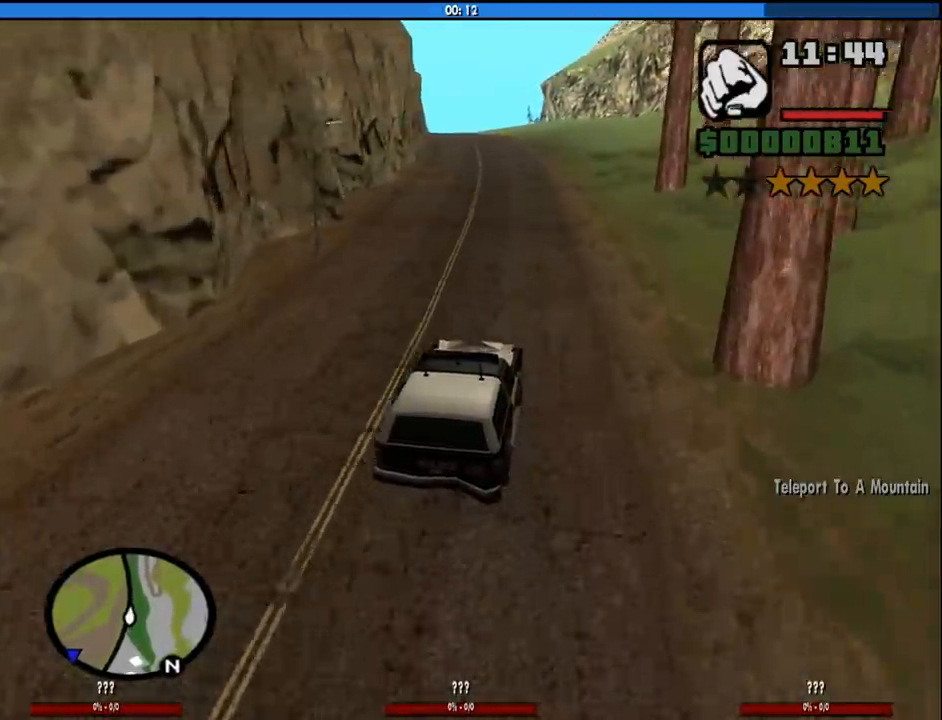
{"keys": ["a", "w"], "mouse": [], "events": [[83, "a", "up"], [467, "a", "down"]]}
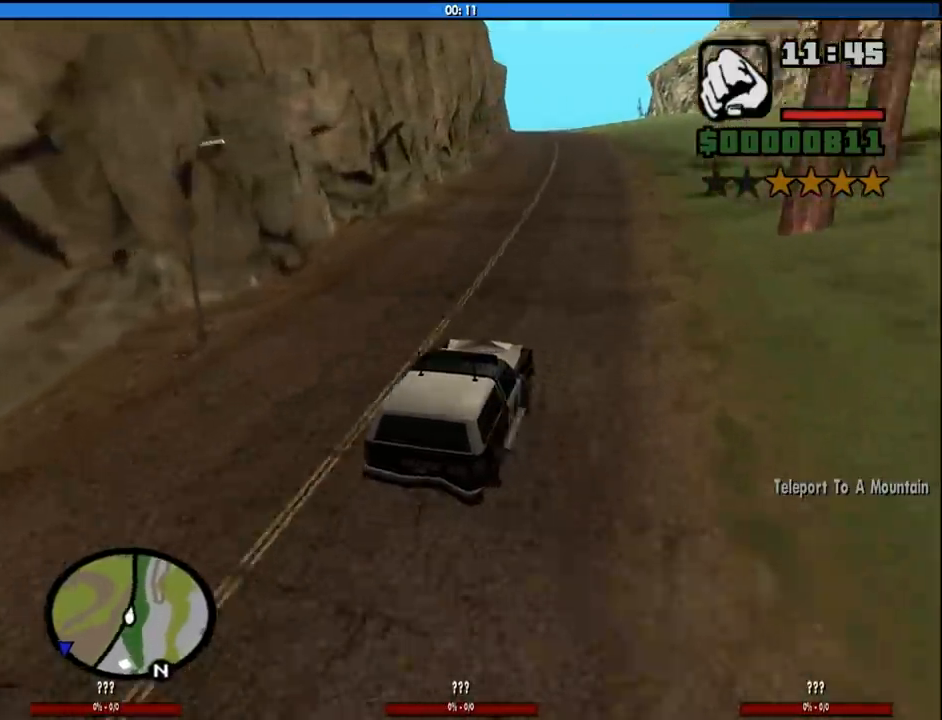
{"keys": ["d", "w"], "mouse": [], "events": [[150, "a", "up"], [483, "d", "down"]]}
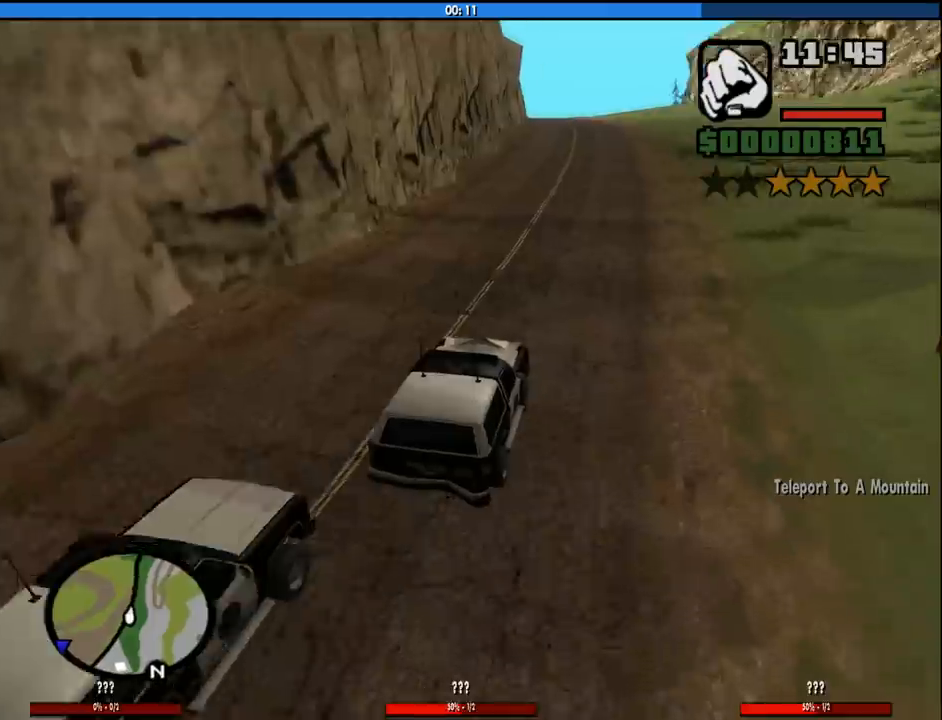
{"keys": ["w"], "mouse": [], "events": [[17, "d", "up"], [300, "d", "down"], [400, "d", "up"]]}
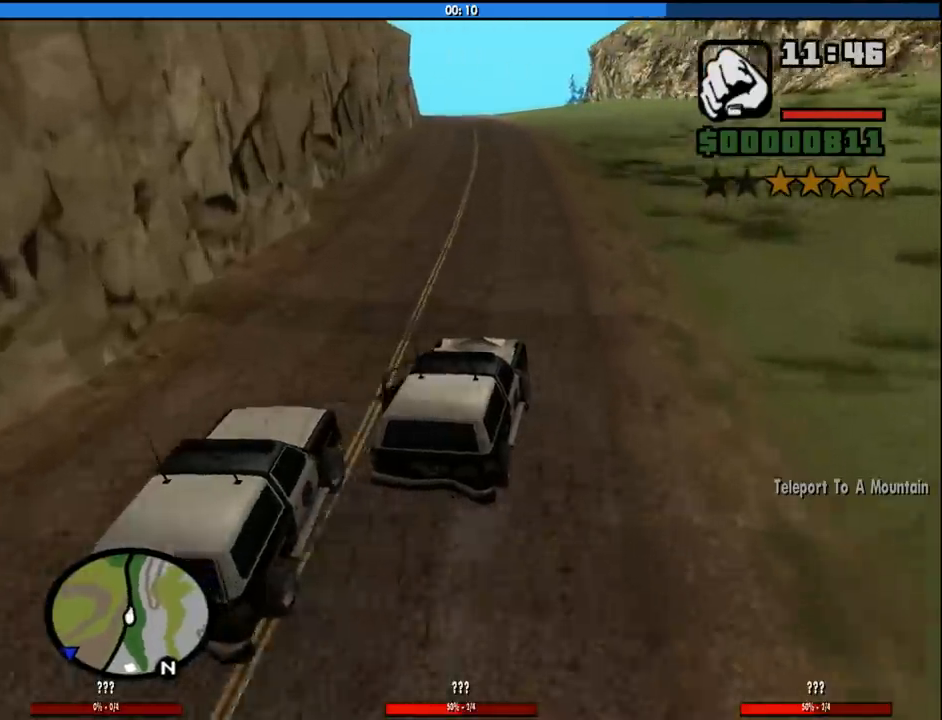
{"keys": ["a", "w"], "mouse": [], "events": [[133, "a", "down"], [267, "a", "up"], [467, "a", "down"]]}
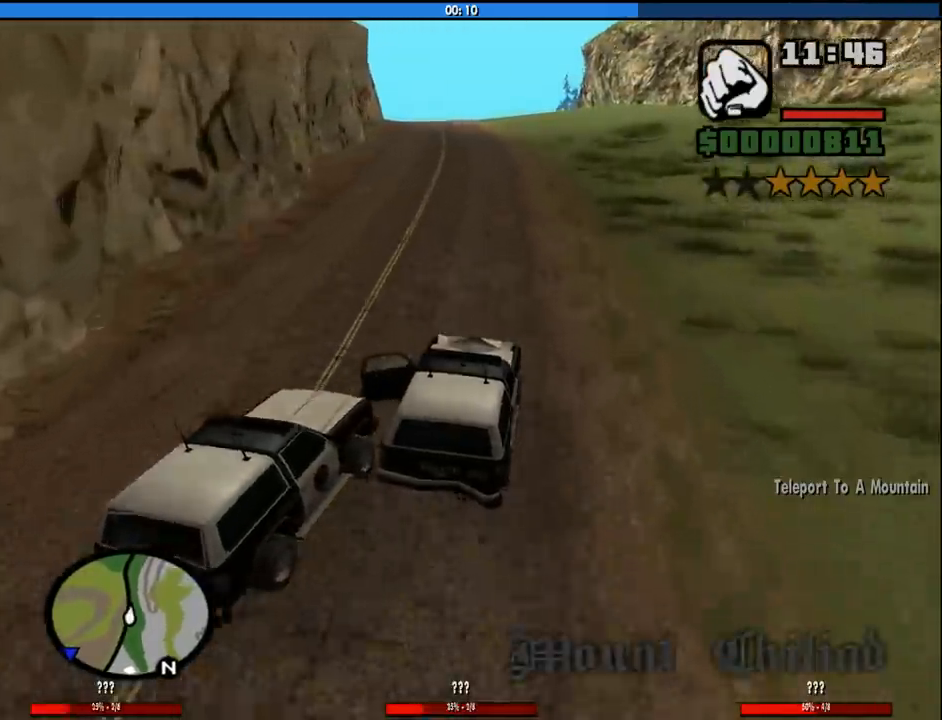
{"keys": ["w"], "mouse": [], "events": [[50, "a", "up"], [150, "d", "down"], [250, "d", "up"], [333, "a", "down"], [483, "a", "up"]]}
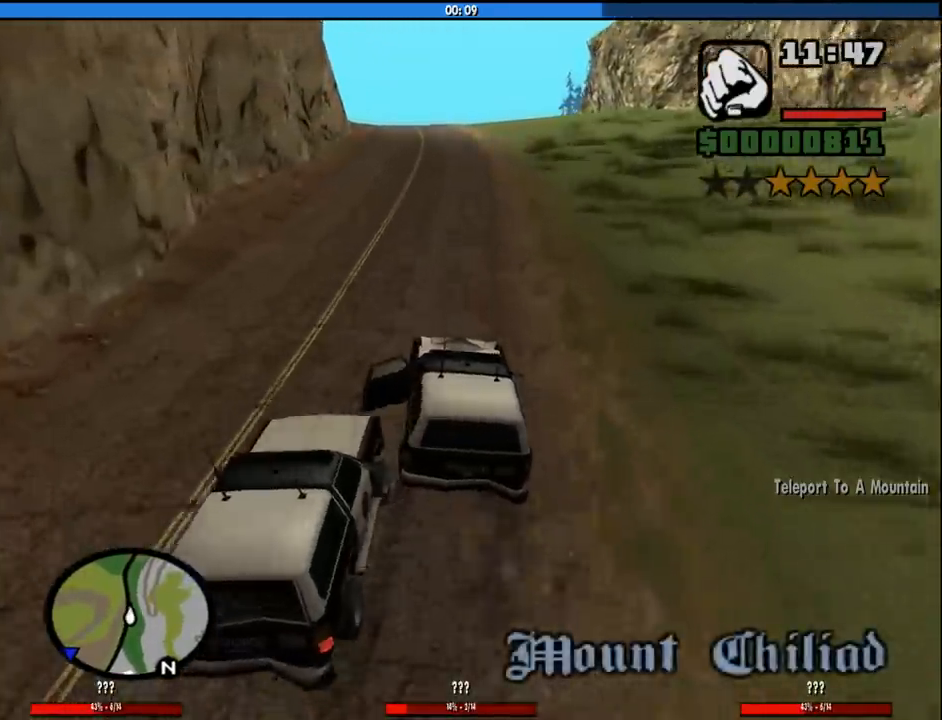
{"keys": ["d", "w"], "mouse": [], "events": [[17, "d", "down"], [250, "d", "up"], [350, "a", "down"], [450, "a", "up"], [500, "d", "down"]]}
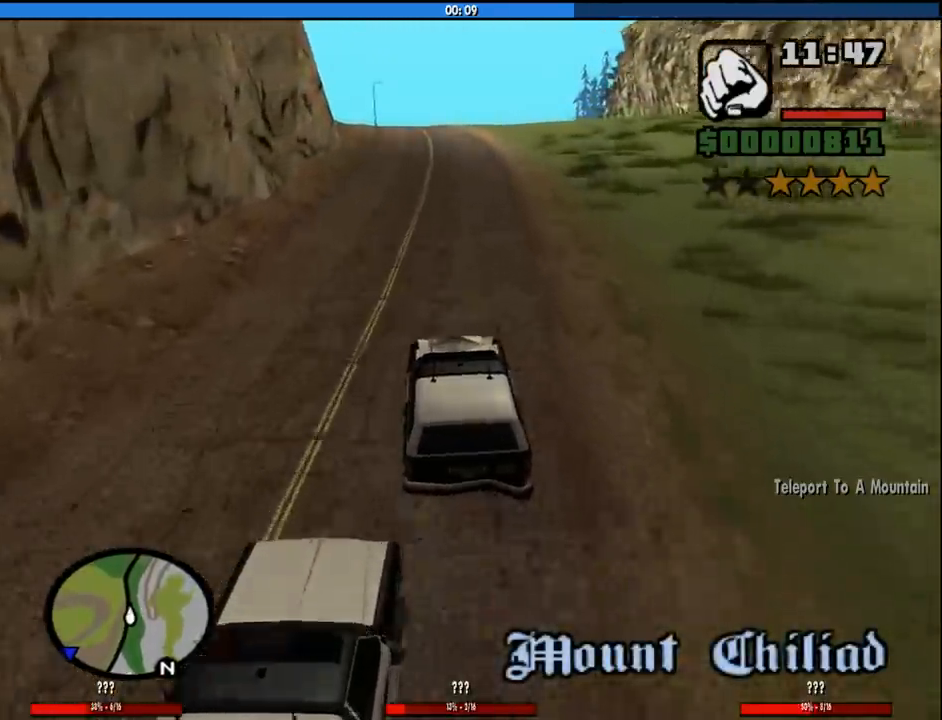
{"keys": ["w"], "mouse": [], "events": [[133, "d", "up"]]}
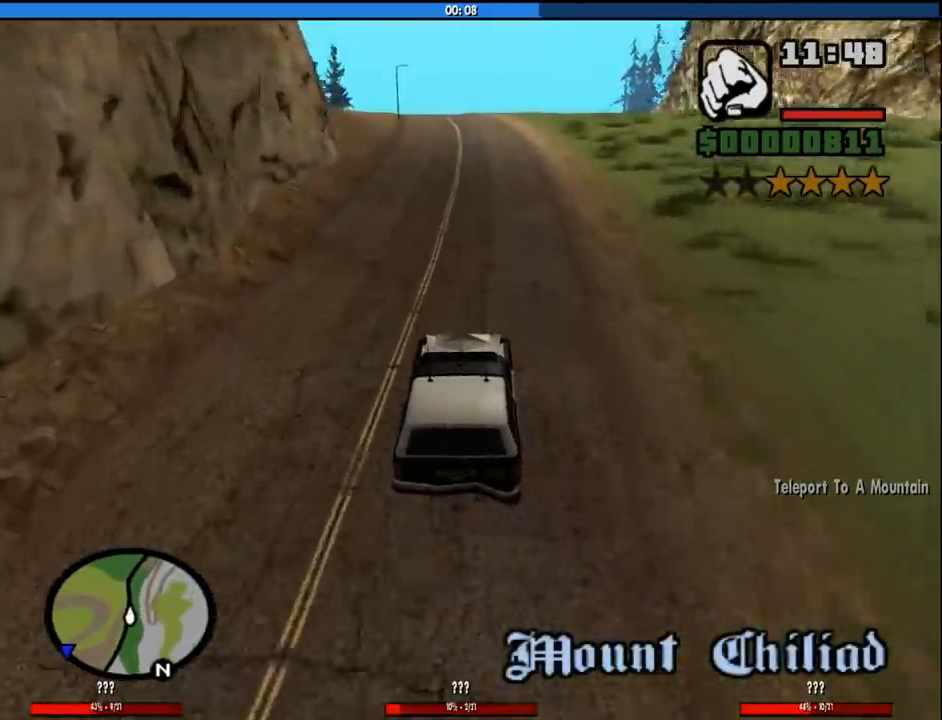
{"keys": ["a", "w"], "mouse": [], "events": [[383, "a", "down"]]}
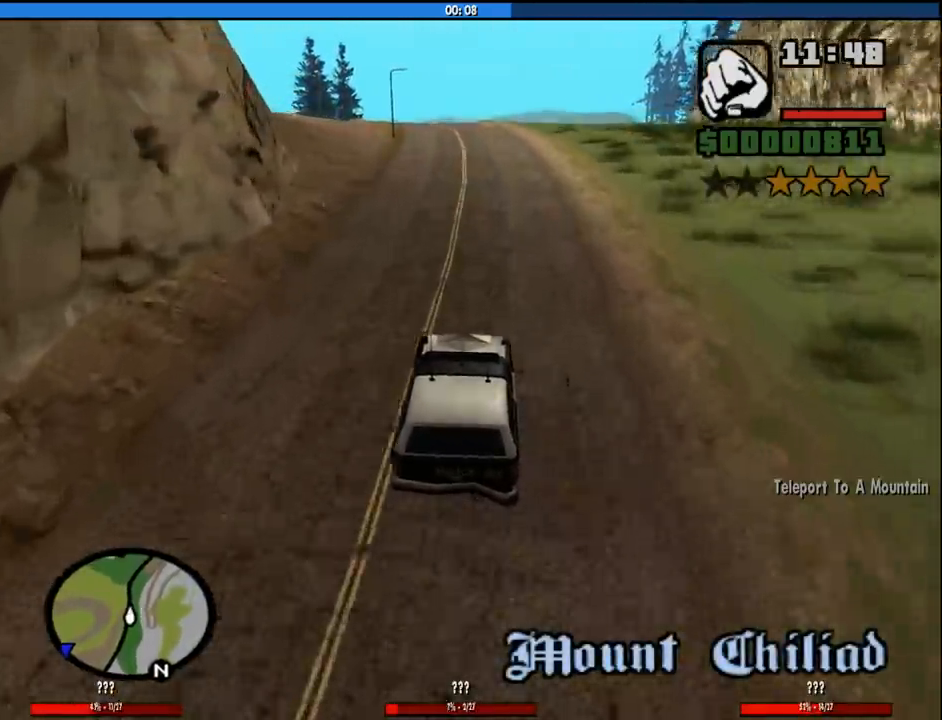
{"keys": ["w"], "mouse": [], "events": [[17, "a", "up"]]}
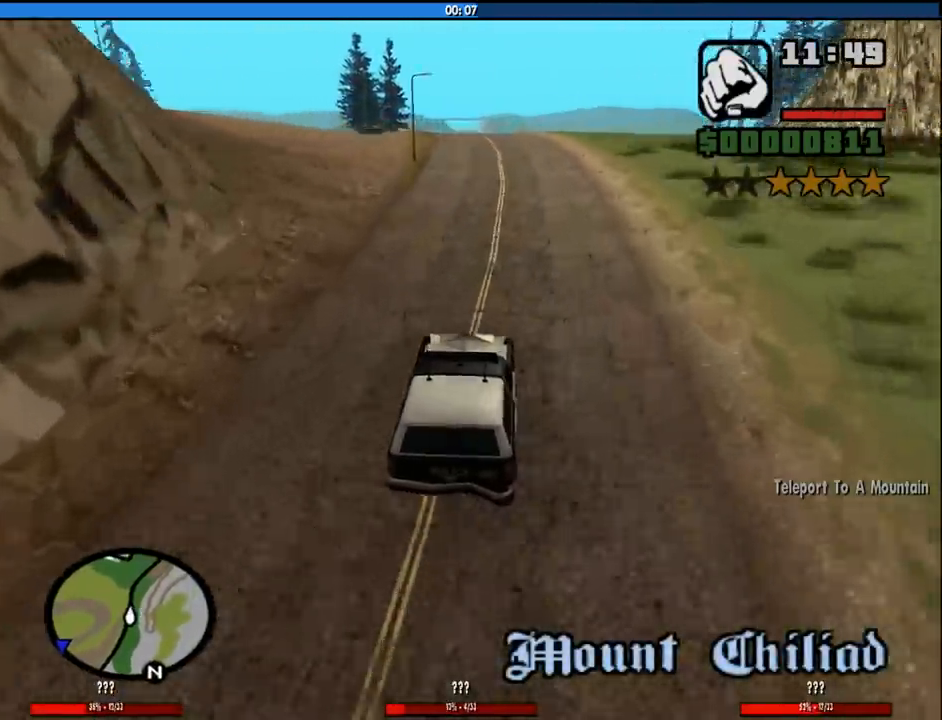
{"keys": ["w"], "mouse": [], "events": [[267, "a", "down"], [417, "a", "up"]]}
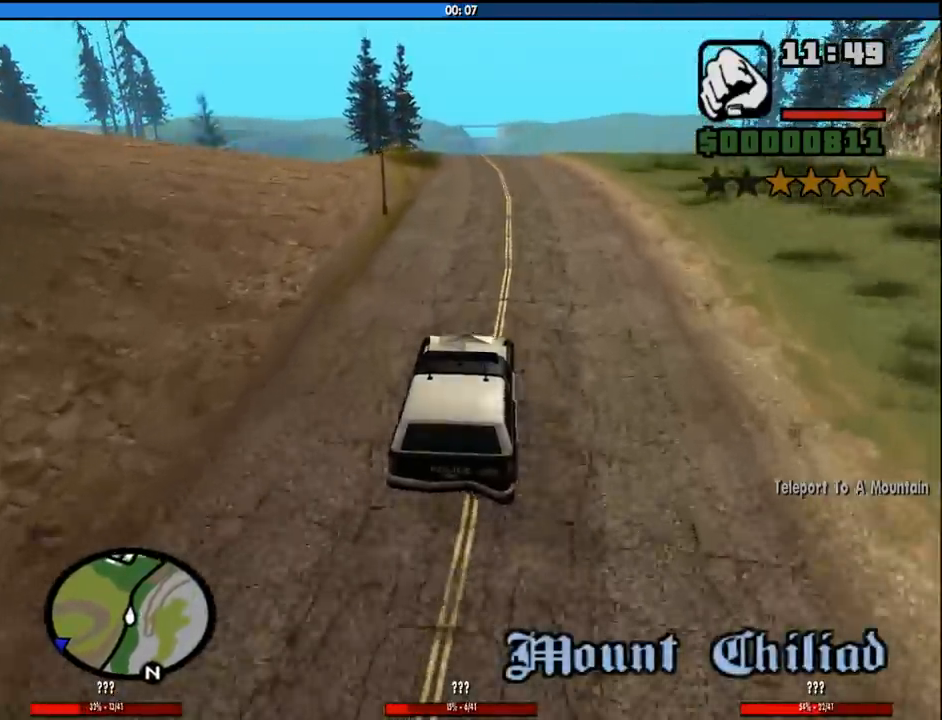
{"keys": ["w"], "mouse": [], "events": [[383, "a", "down"], [483, "a", "up"]]}
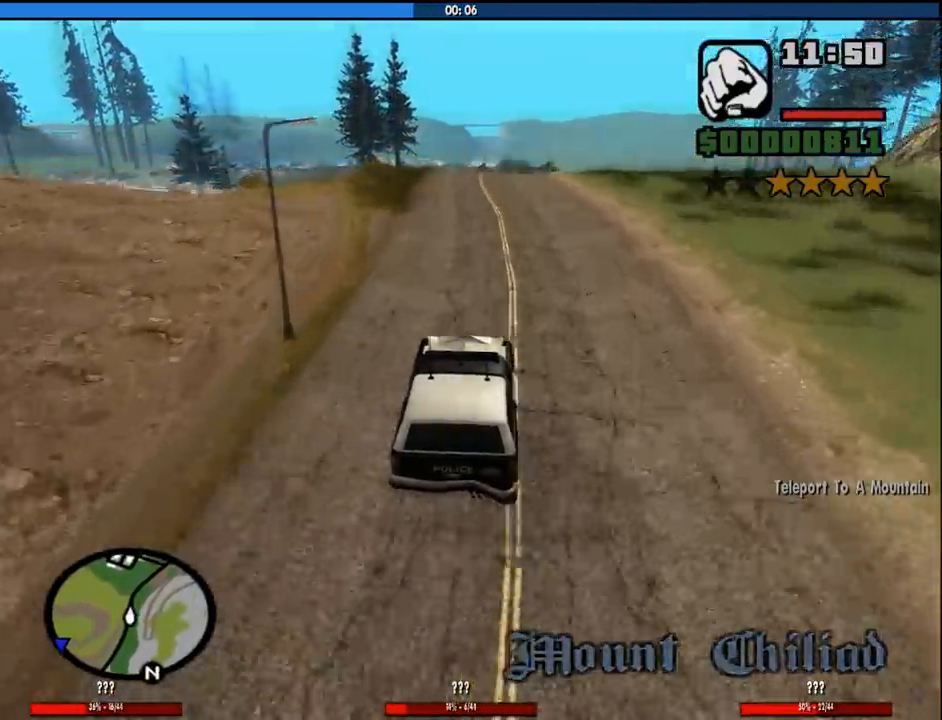
{"keys": ["w"], "mouse": [], "events": [[250, "d", "down"], [350, "d", "up"]]}
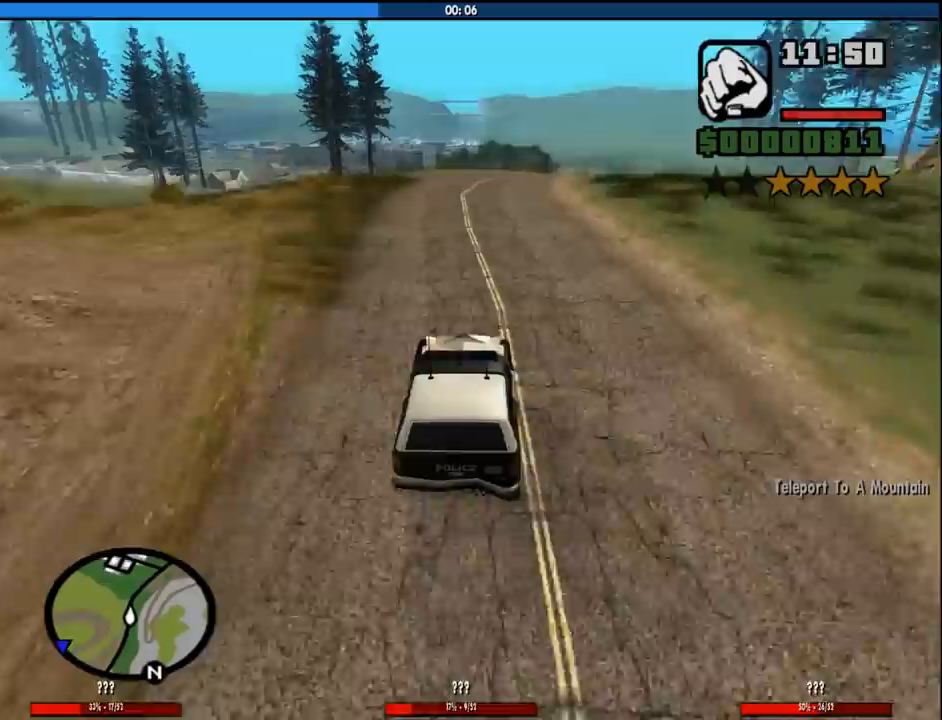
{"keys": ["w"], "mouse": [], "events": [[83, "d", "down"], [233, "d", "up"], [367, "d", "down"], [500, "d", "up"]]}
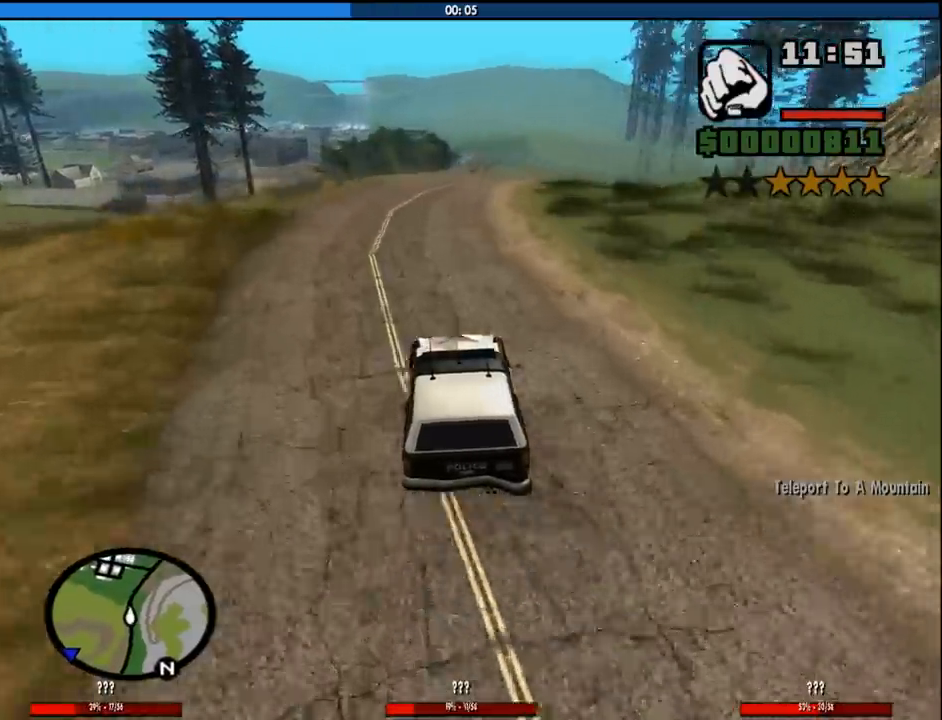
{"keys": ["w"], "mouse": [], "events": [[250, "d", "down"], [333, "d", "up"]]}
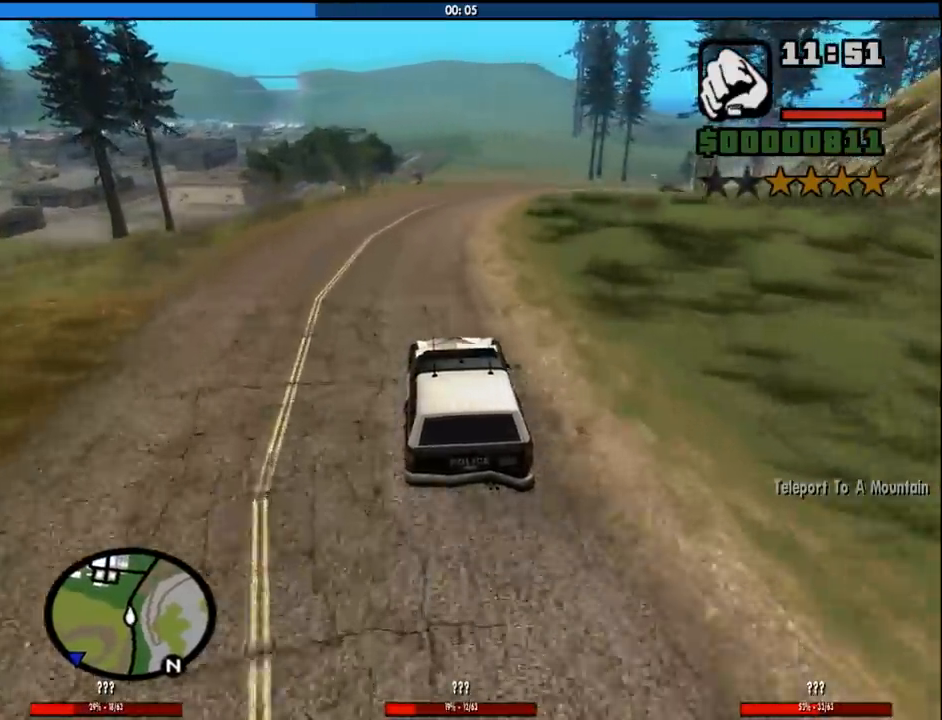
{"keys": ["w"], "mouse": [], "events": [[67, "d", "down"], [217, "d", "up"], [350, "d", "down"], [450, "d", "up"]]}
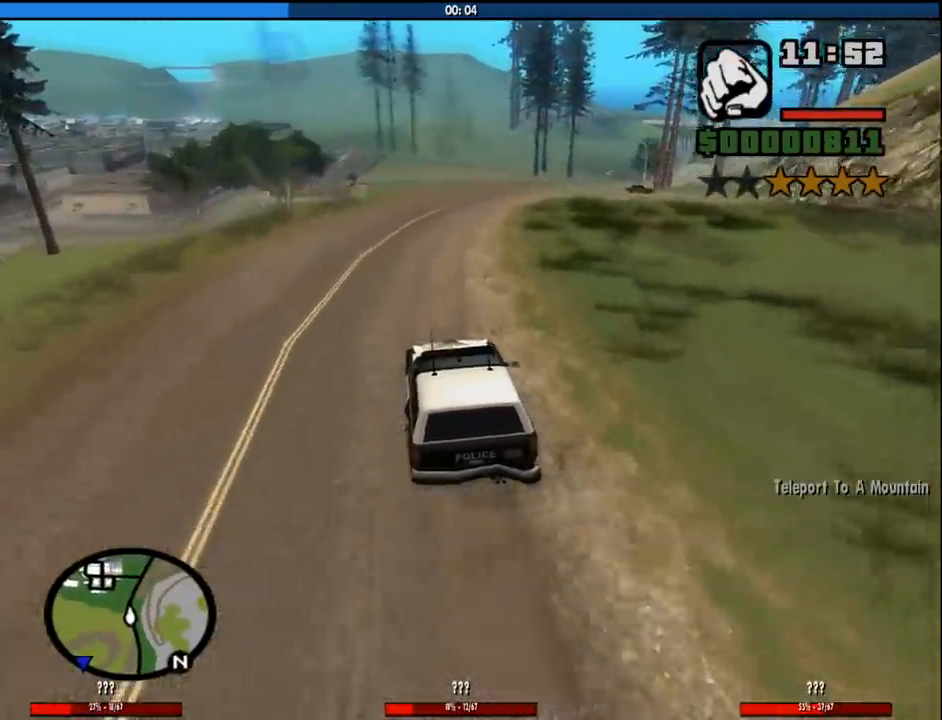
{"keys": ["d", "w"], "mouse": [], "events": [[33, "d", "down"], [317, "d", "up"], [467, "d", "down"]]}
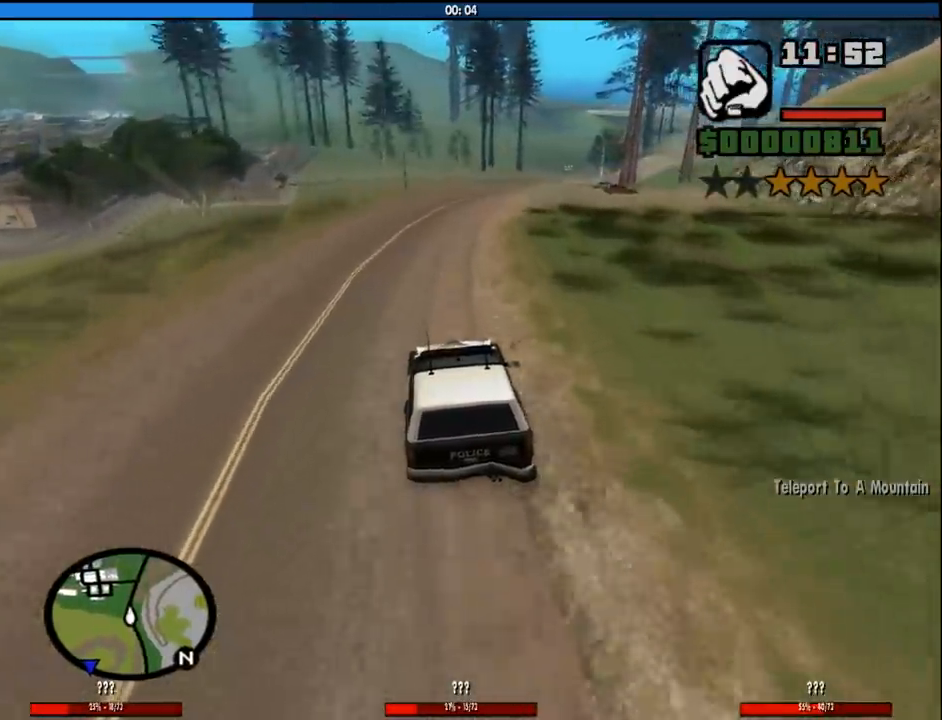
{"keys": ["d", "w"], "mouse": [], "events": [[50, "d", "up"], [283, "d", "down"], [333, "d", "up"], [483, "d", "down"]]}